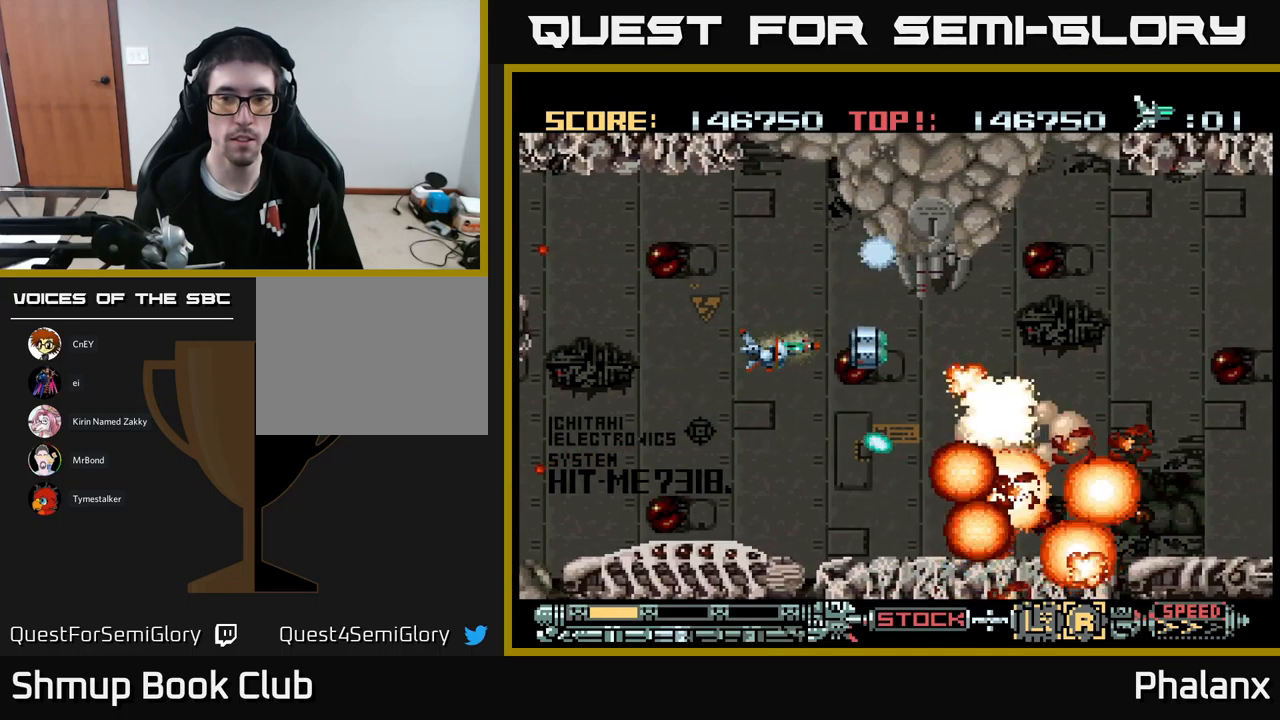
Gameplay with a controller (Xbox layout); each line is a JSON object with the inputs held at the frame after it. "events" lists button and stick changes between this image and that frame as [ms after this image, input, new state], when the widget could be followed in between. Not read: left_stick right_stick.
{"buttons": ["B", "DPAD_LEFT"], "events": [[300, "DPAD_DOWN", "down"], [433, "DPAD_LEFT", "down"], [467, "DPAD_DOWN", "up"]]}
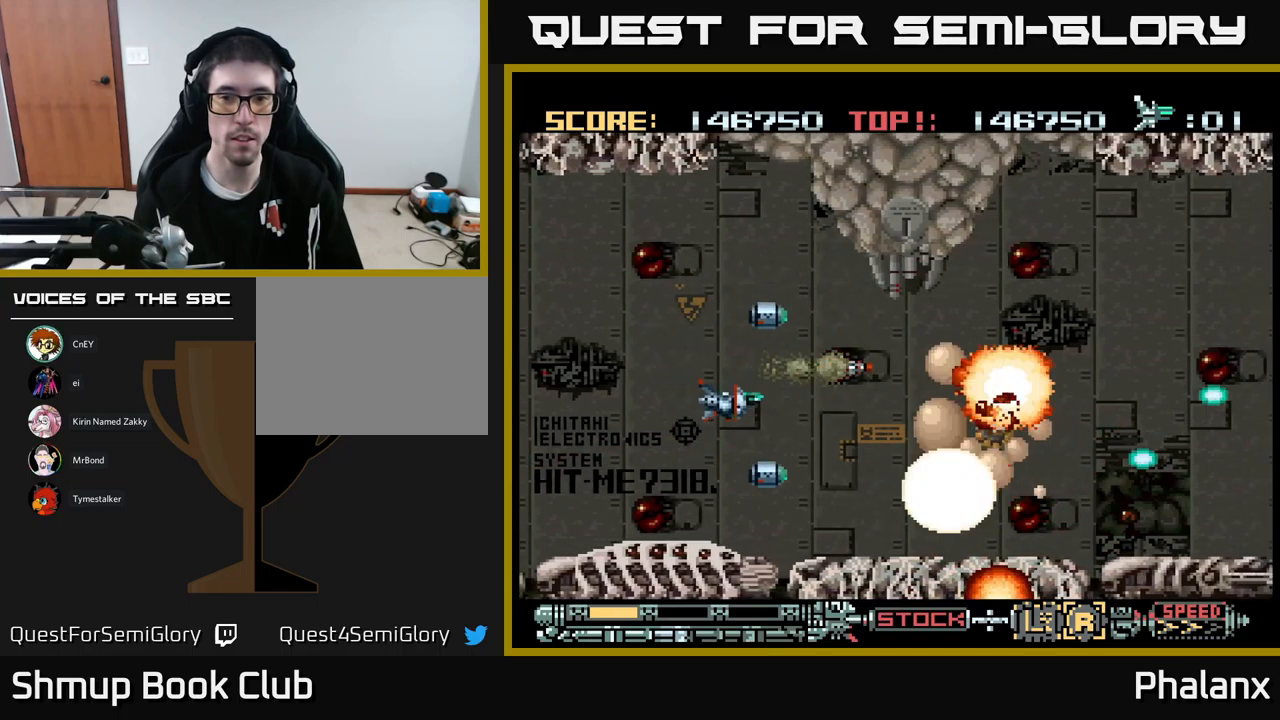
{"buttons": ["B"], "events": [[17, "DPAD_DOWN", "down"], [67, "DPAD_LEFT", "up"], [133, "DPAD_DOWN", "up"]]}
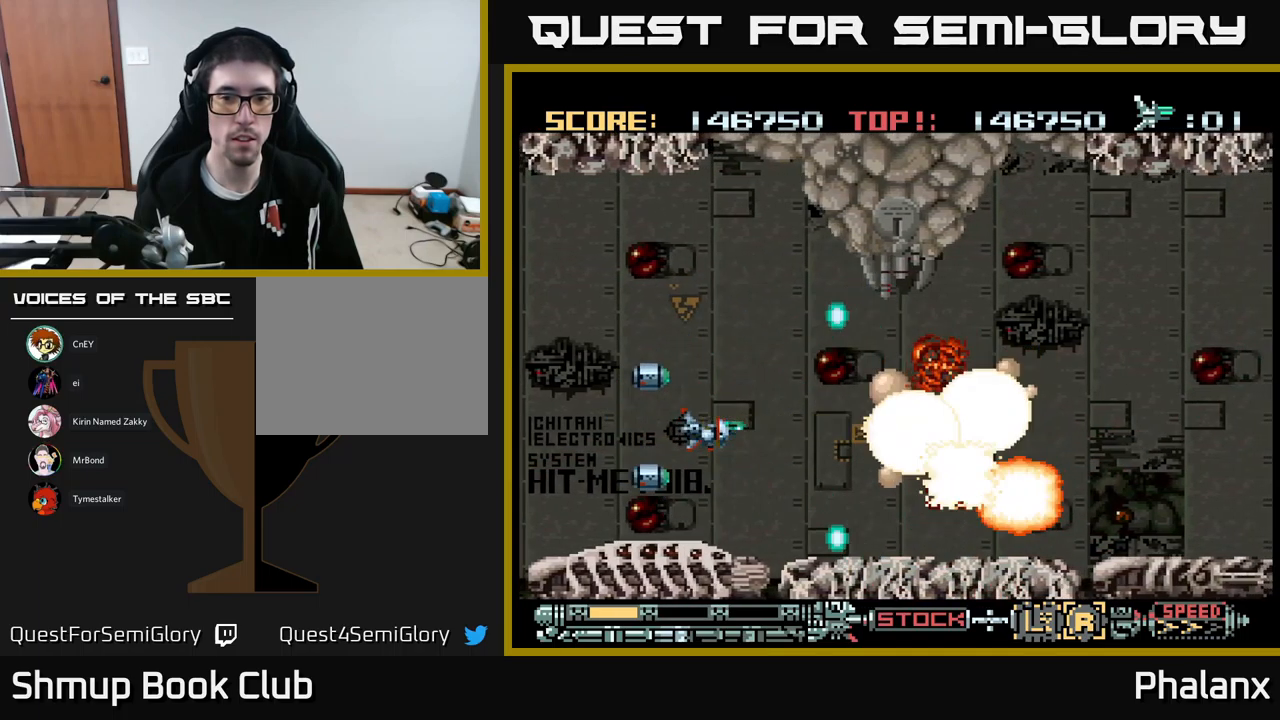
{"buttons": ["B"], "events": []}
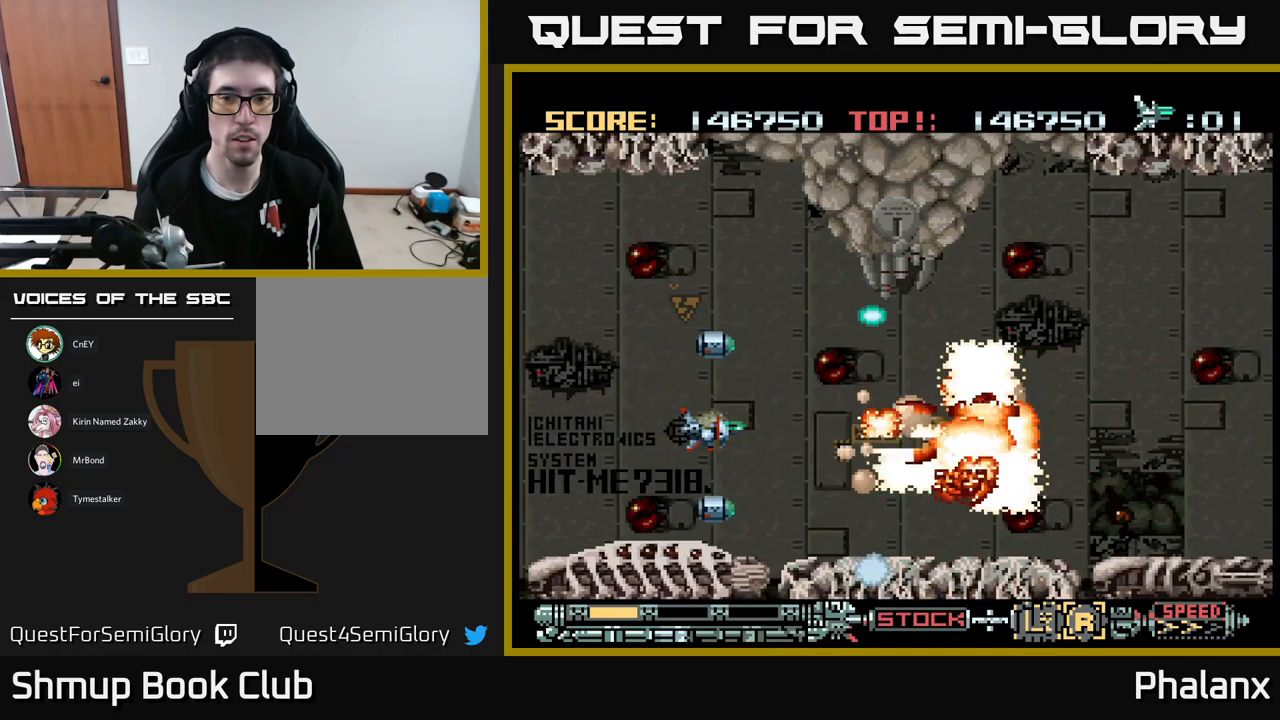
{"buttons": ["B"], "events": [[233, "DPAD_LEFT", "down"], [283, "DPAD_UP", "down"], [400, "DPAD_LEFT", "up"], [467, "DPAD_UP", "up"]]}
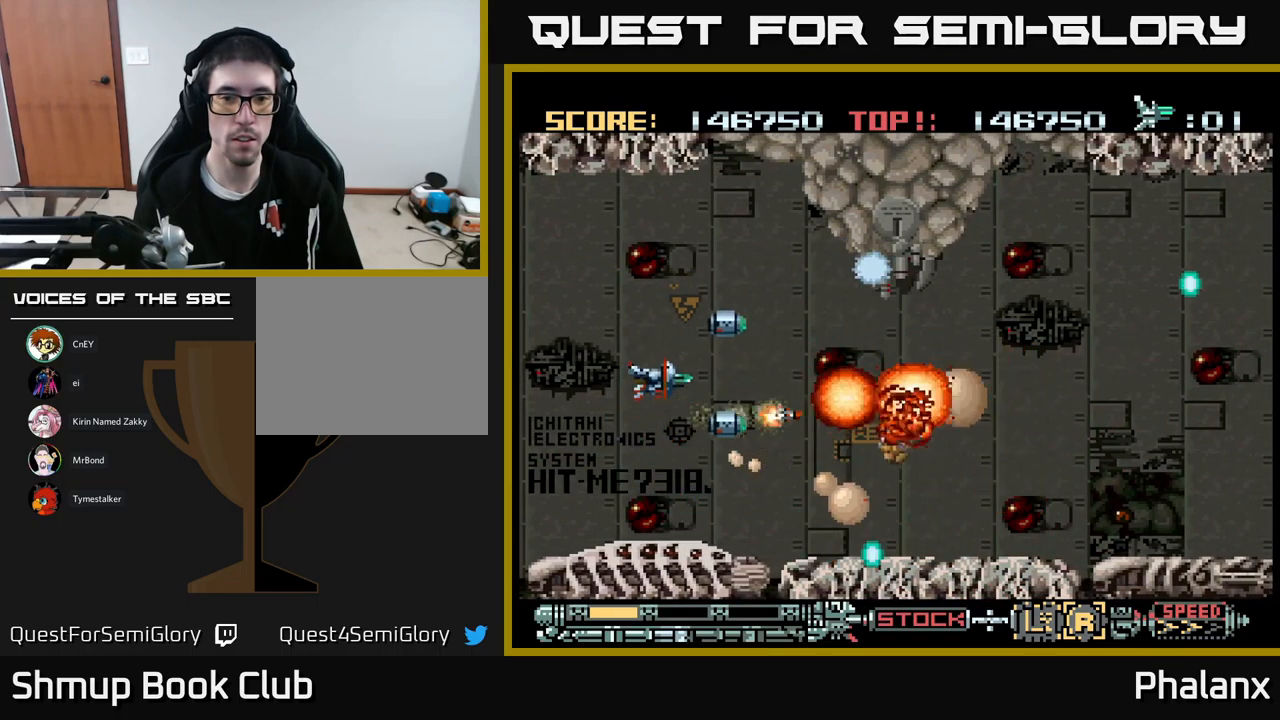
{"buttons": ["B", "DPAD_UP"], "events": [[267, "DPAD_UP", "down"], [300, "DPAD_LEFT", "down"], [500, "DPAD_LEFT", "up"]]}
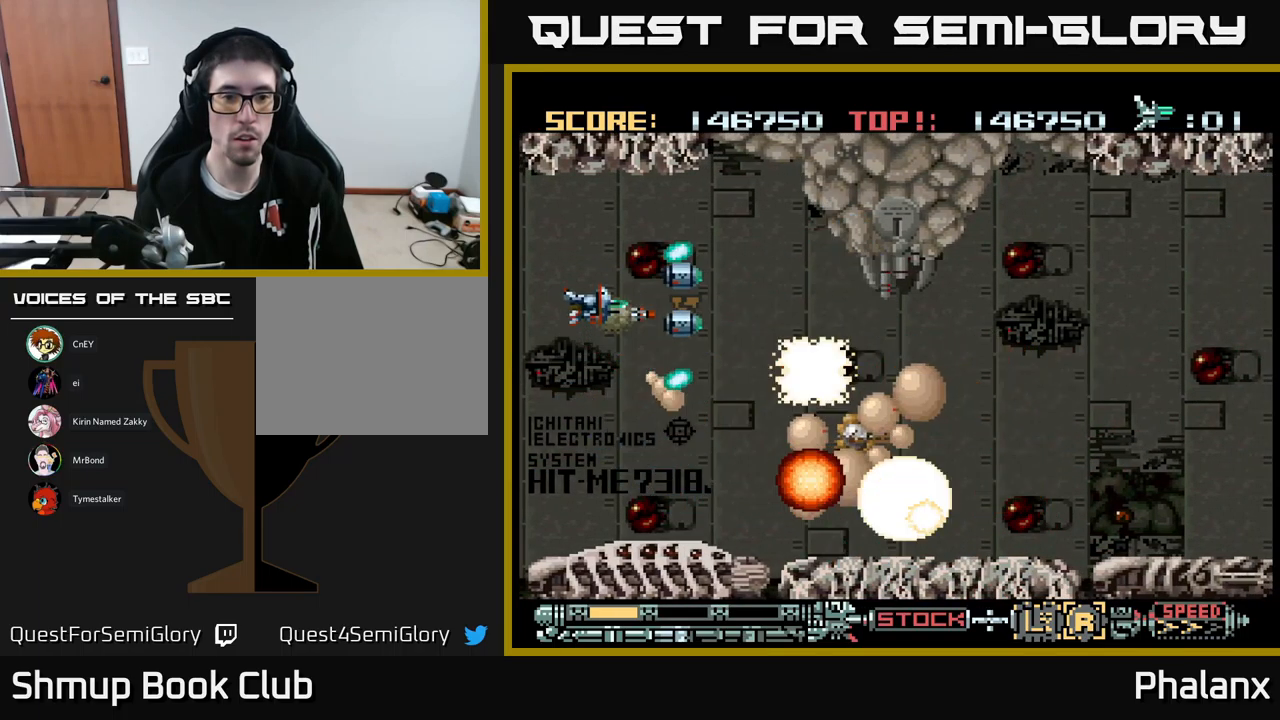
{"buttons": ["B", "DPAD_RIGHT"], "events": [[50, "DPAD_RIGHT", "down"], [200, "DPAD_UP", "up"]]}
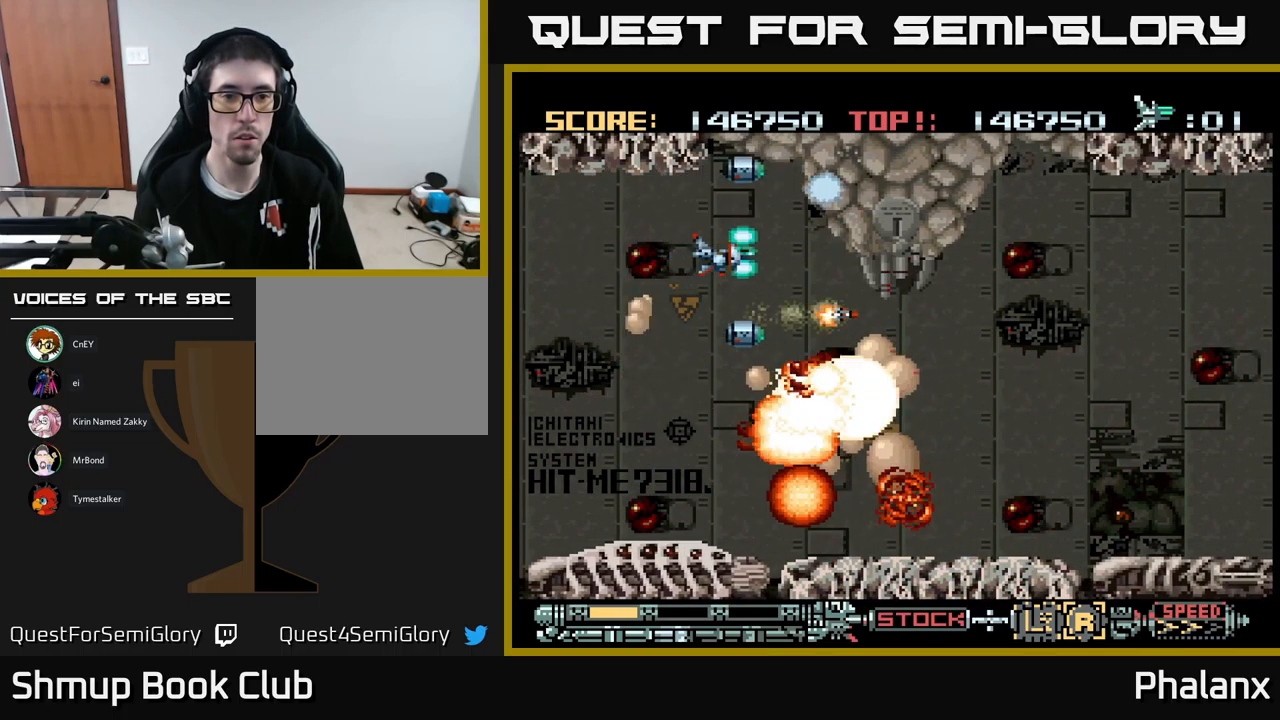
{"buttons": ["B", "DPAD_DOWN", "DPAD_LEFT"], "events": [[17, "DPAD_RIGHT", "up"], [267, "DPAD_RIGHT", "down"], [350, "DPAD_RIGHT", "up"], [433, "DPAD_DOWN", "down"], [483, "DPAD_LEFT", "down"]]}
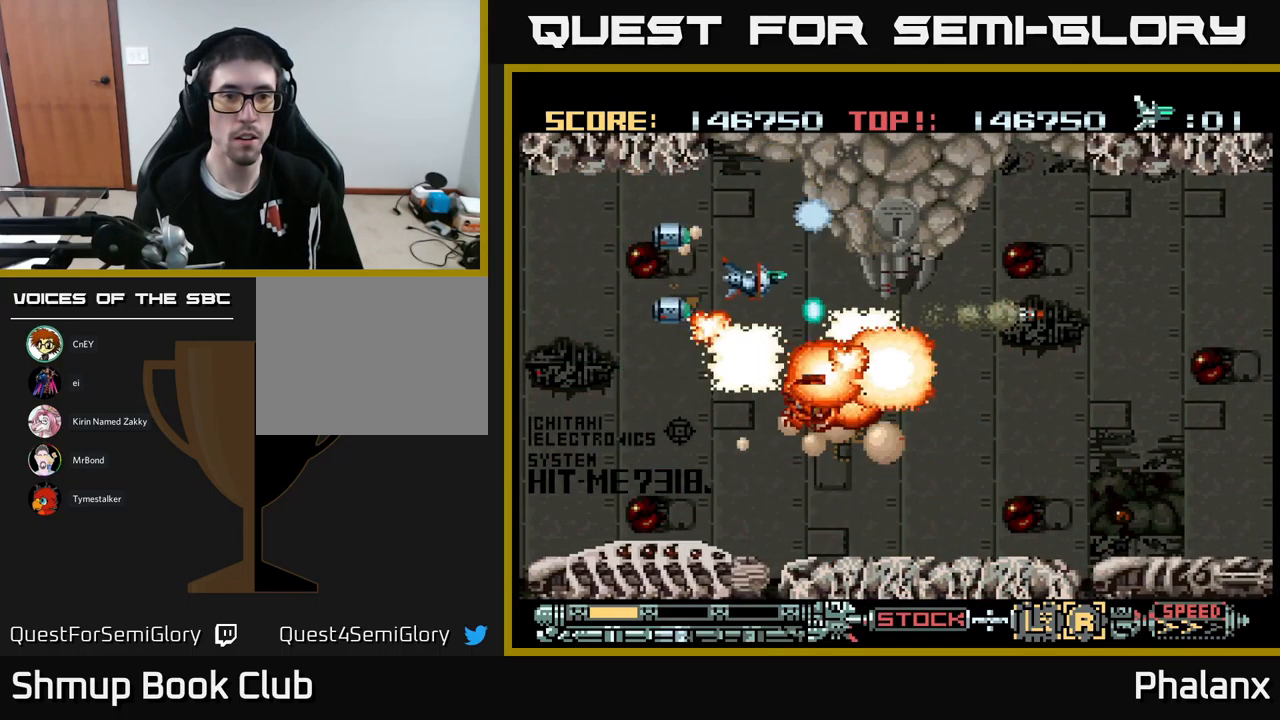
{"buttons": ["B", "DPAD_LEFT"], "events": [[50, "DPAD_DOWN", "up"]]}
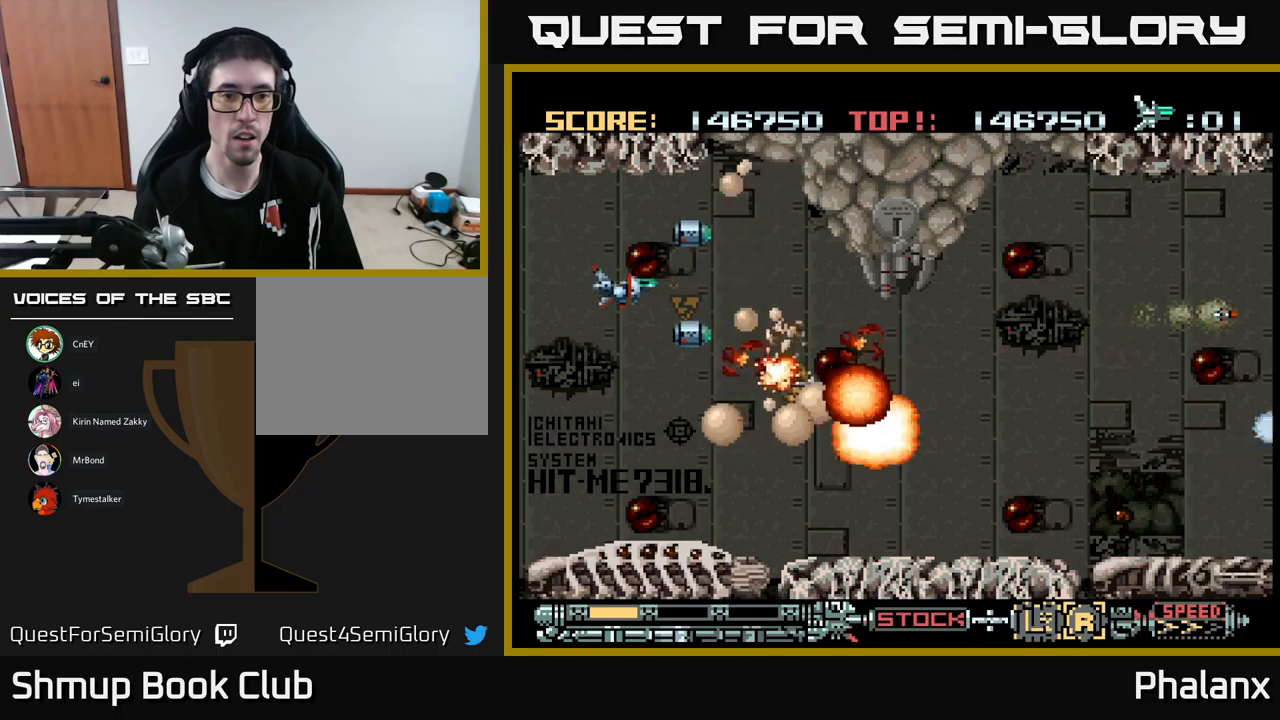
{"buttons": ["B", "DPAD_DOWN"], "events": [[17, "DPAD_DOWN", "down"], [284, "DPAD_LEFT", "up"]]}
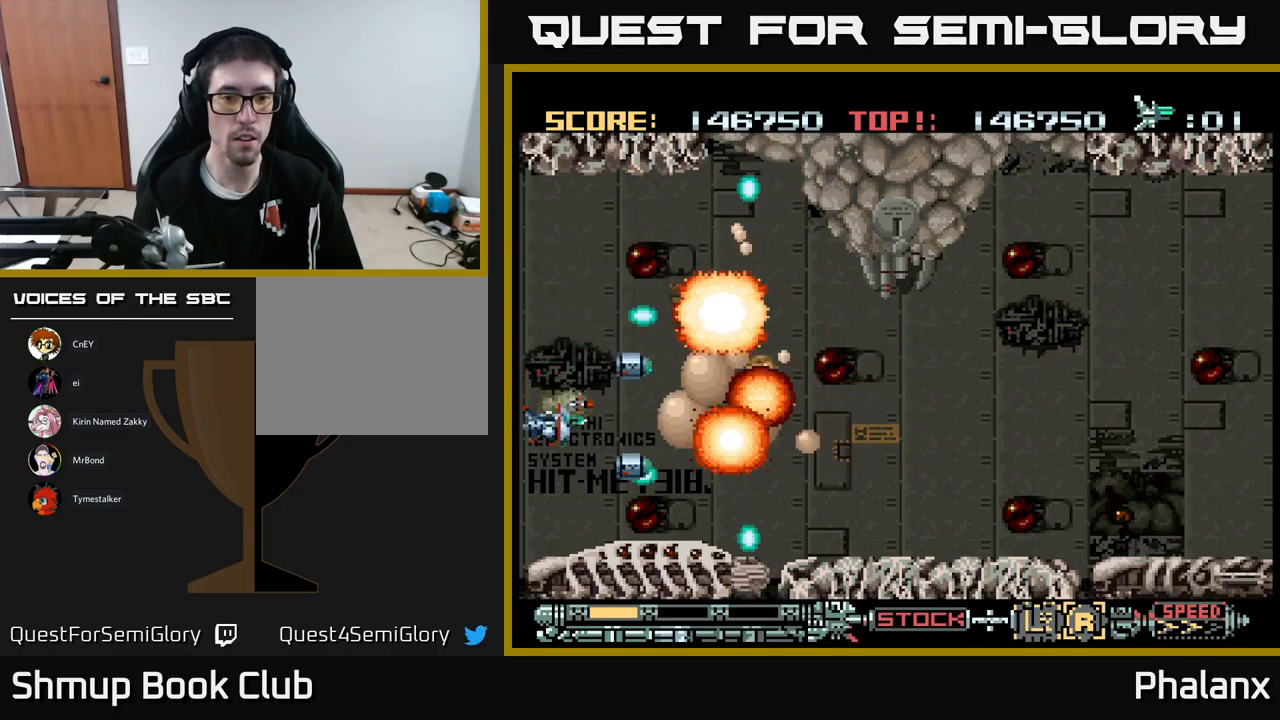
{"buttons": ["B", "DPAD_RIGHT"], "events": [[167, "DPAD_RIGHT", "down"], [434, "DPAD_DOWN", "up"]]}
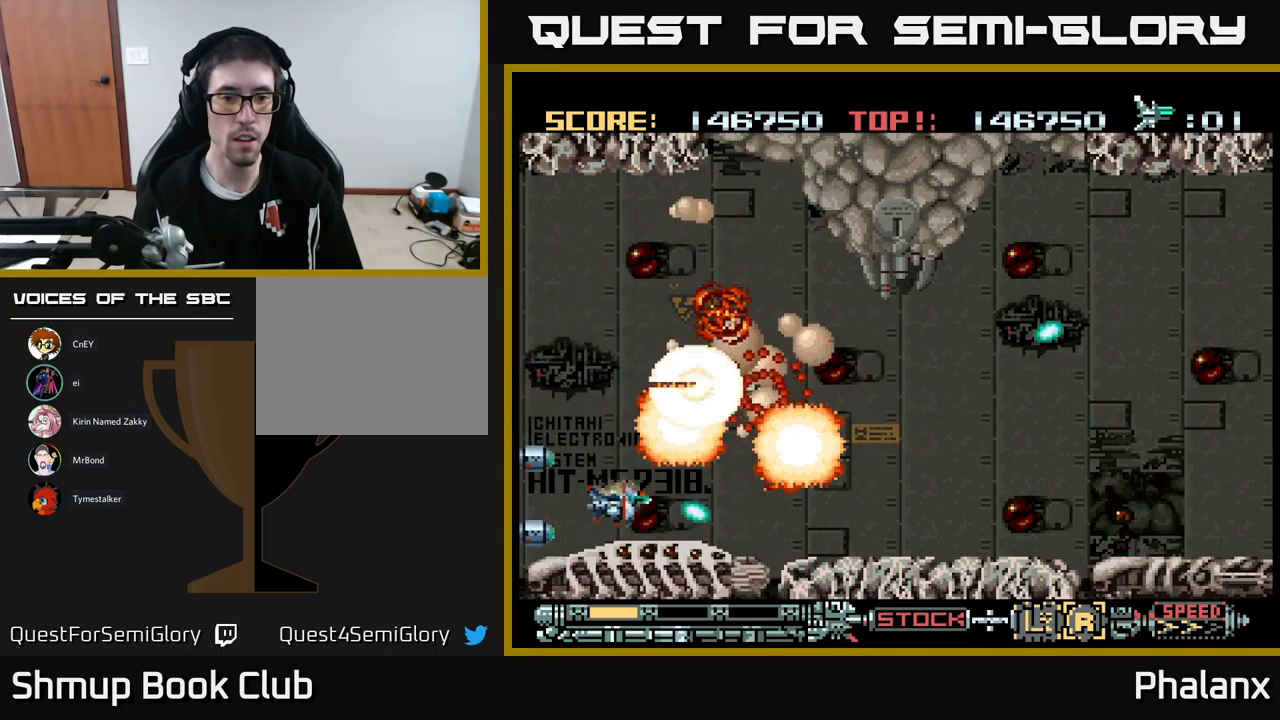
{"buttons": ["B", "DPAD_RIGHT"], "events": [[84, "DPAD_DOWN", "down"], [200, "DPAD_DOWN", "up"]]}
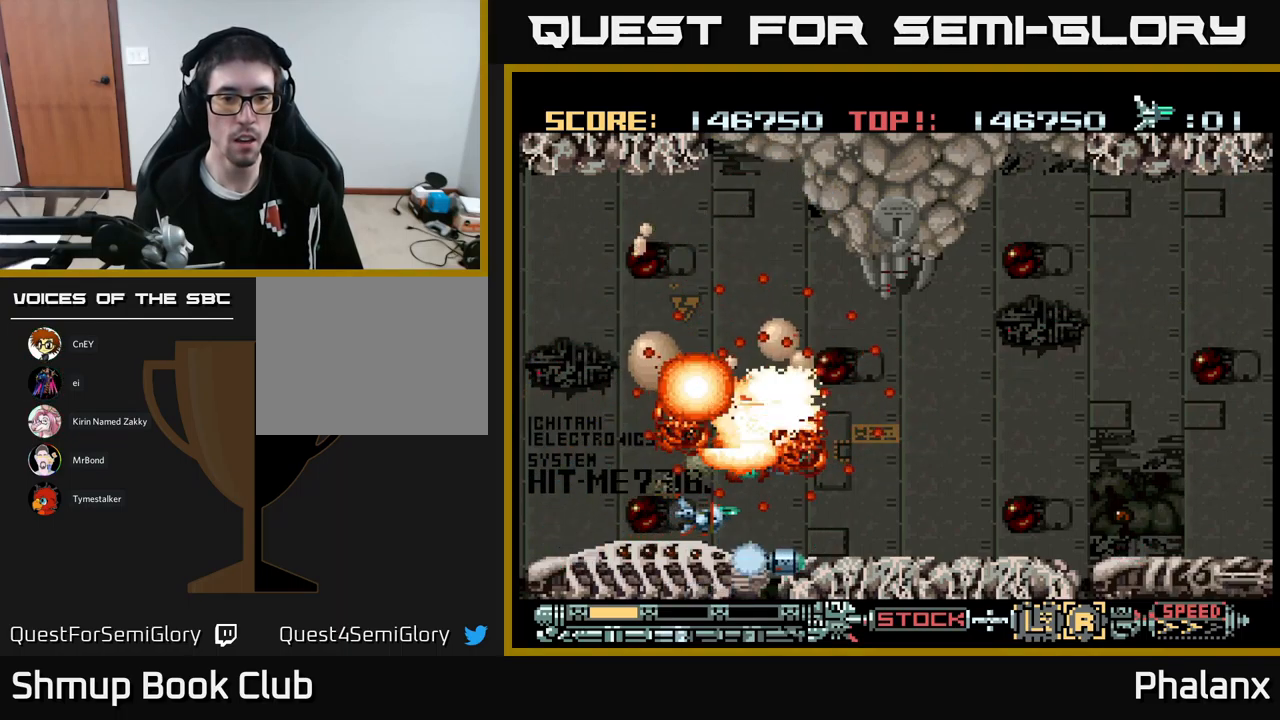
{"buttons": ["B", "DPAD_RIGHT"], "events": [[334, "DPAD_RIGHT", "up"], [500, "DPAD_RIGHT", "down"]]}
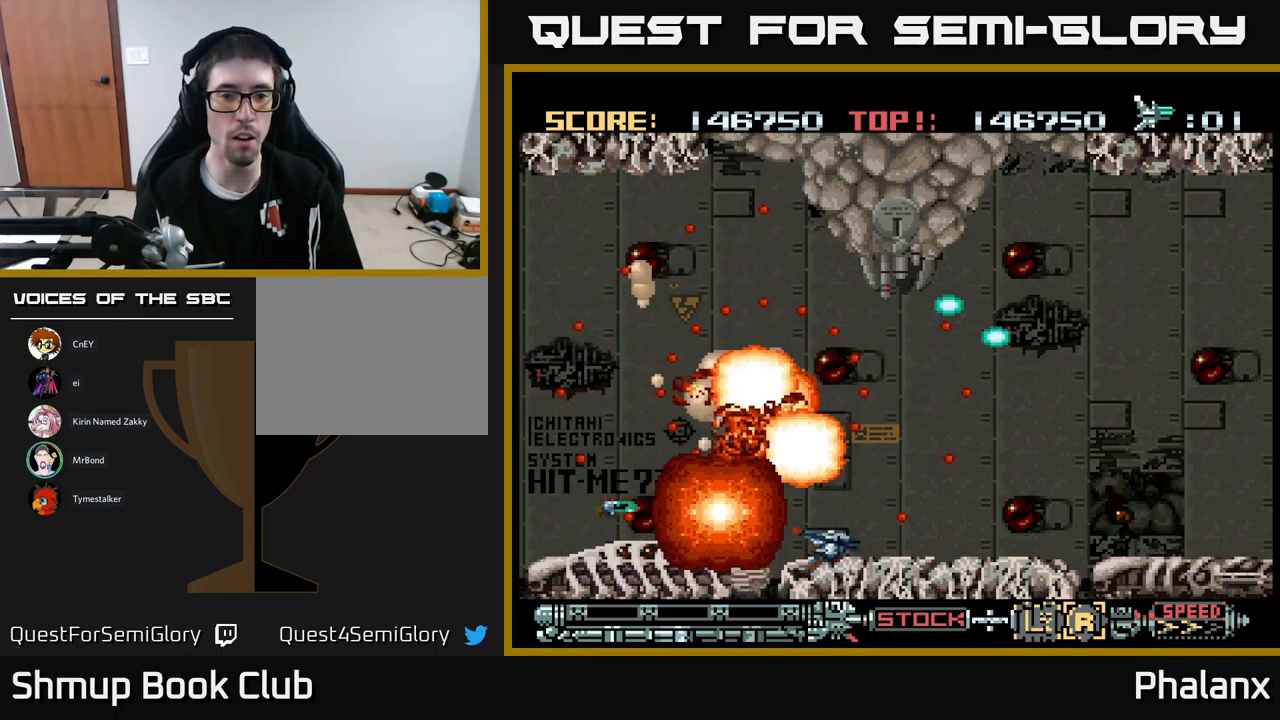
{"buttons": ["B"], "events": [[184, "DPAD_UP", "down"], [400, "DPAD_UP", "up"], [484, "DPAD_RIGHT", "up"]]}
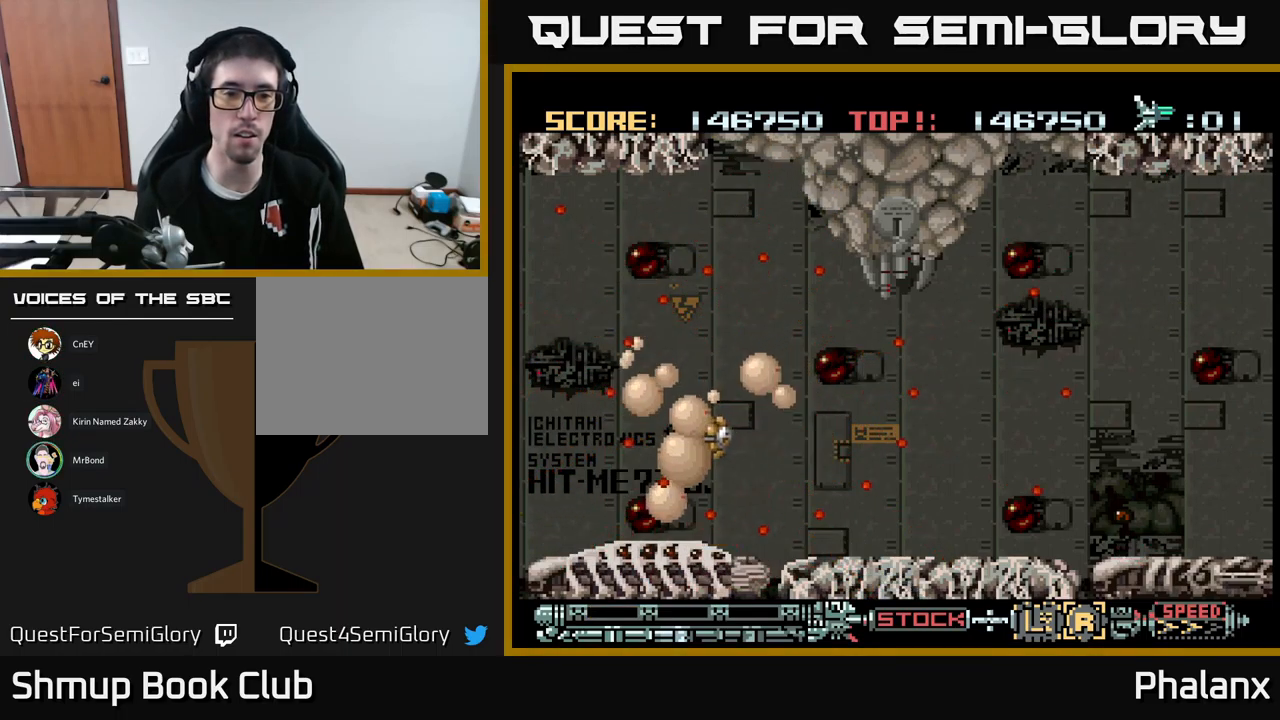
{"buttons": ["B"], "events": []}
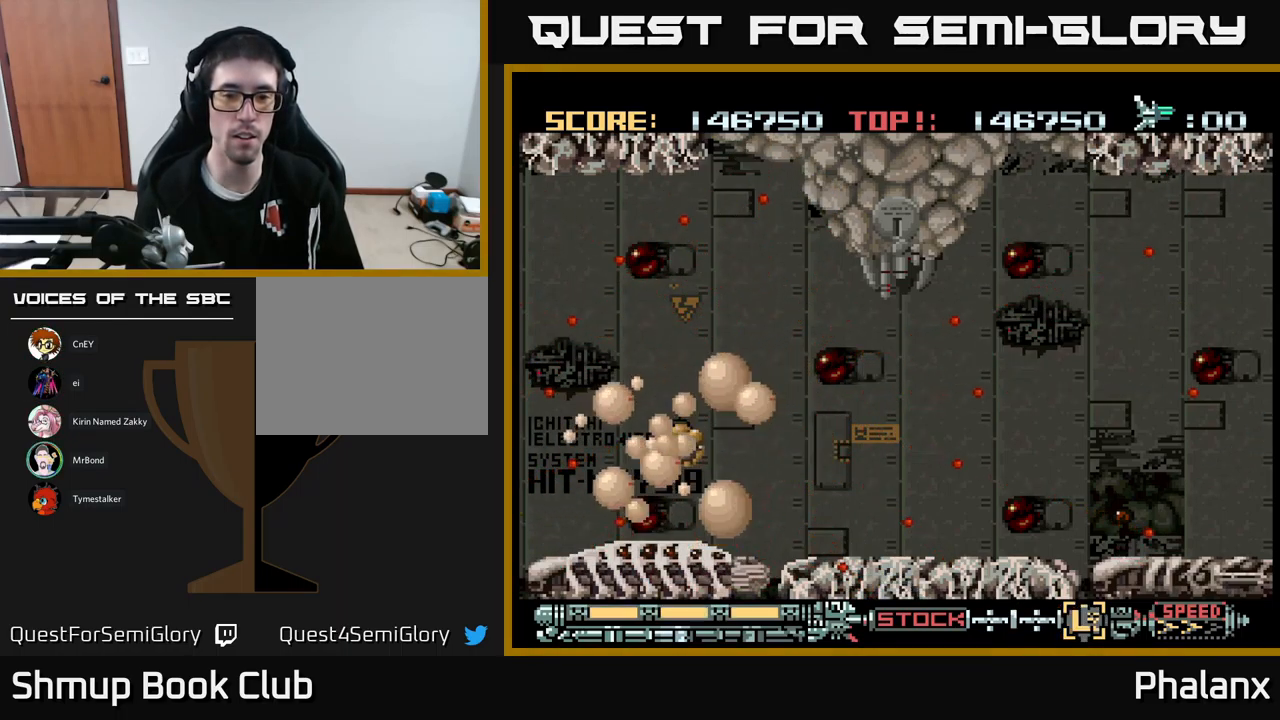
{"buttons": ["B"], "events": []}
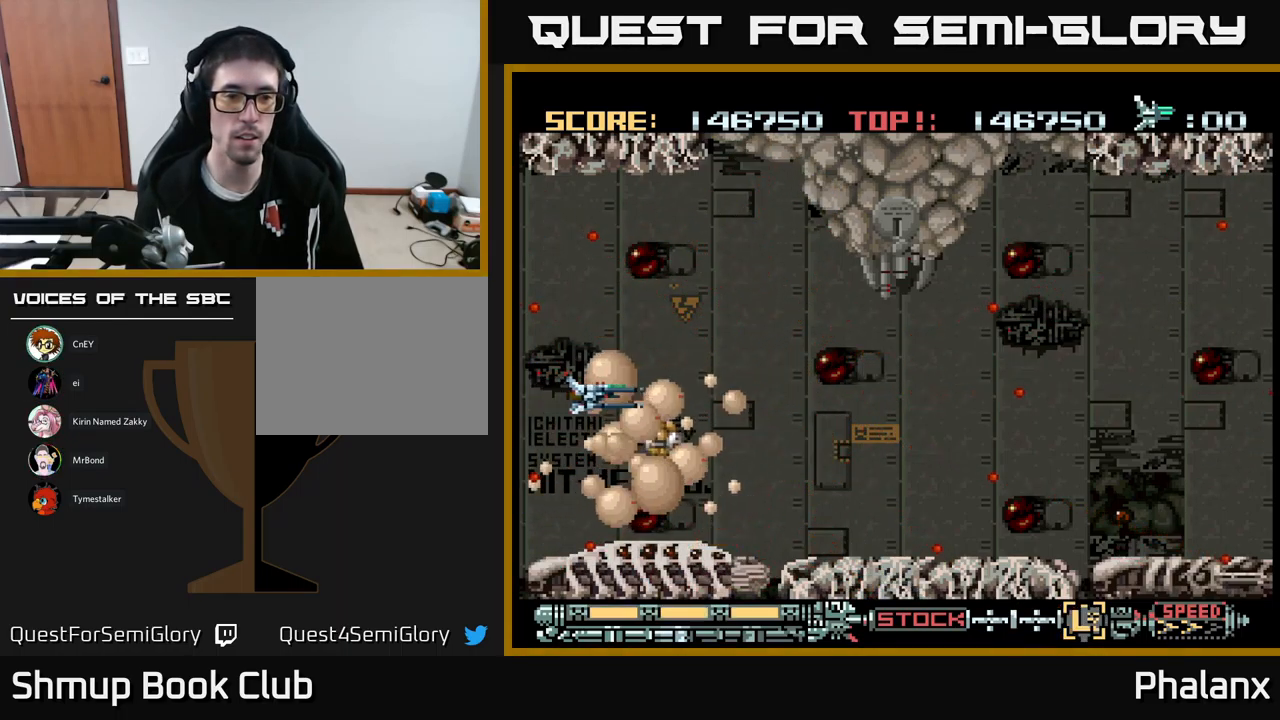
{"buttons": ["B", "DPAD_DOWN", "DPAD_LEFT"], "events": [[284, "DPAD_LEFT", "down"], [367, "DPAD_DOWN", "down"]]}
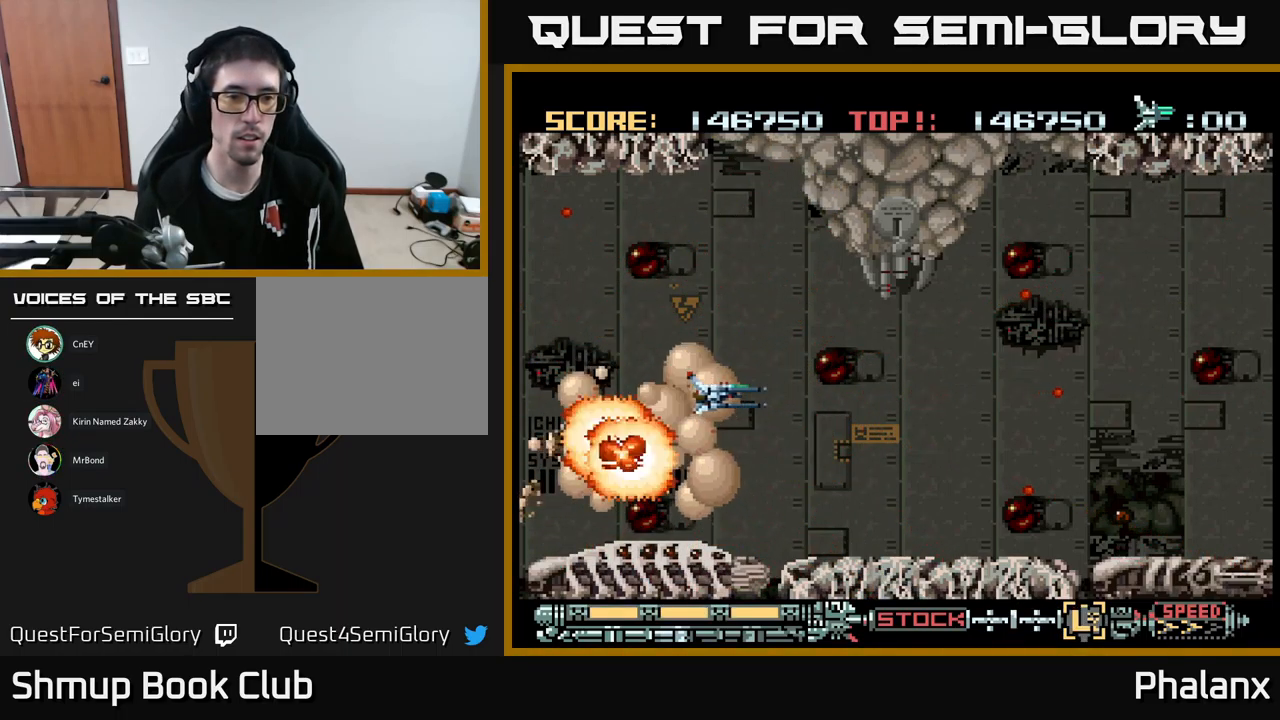
{"buttons": ["B"], "events": [[17, "DPAD_DOWN", "up"], [500, "DPAD_LEFT", "up"]]}
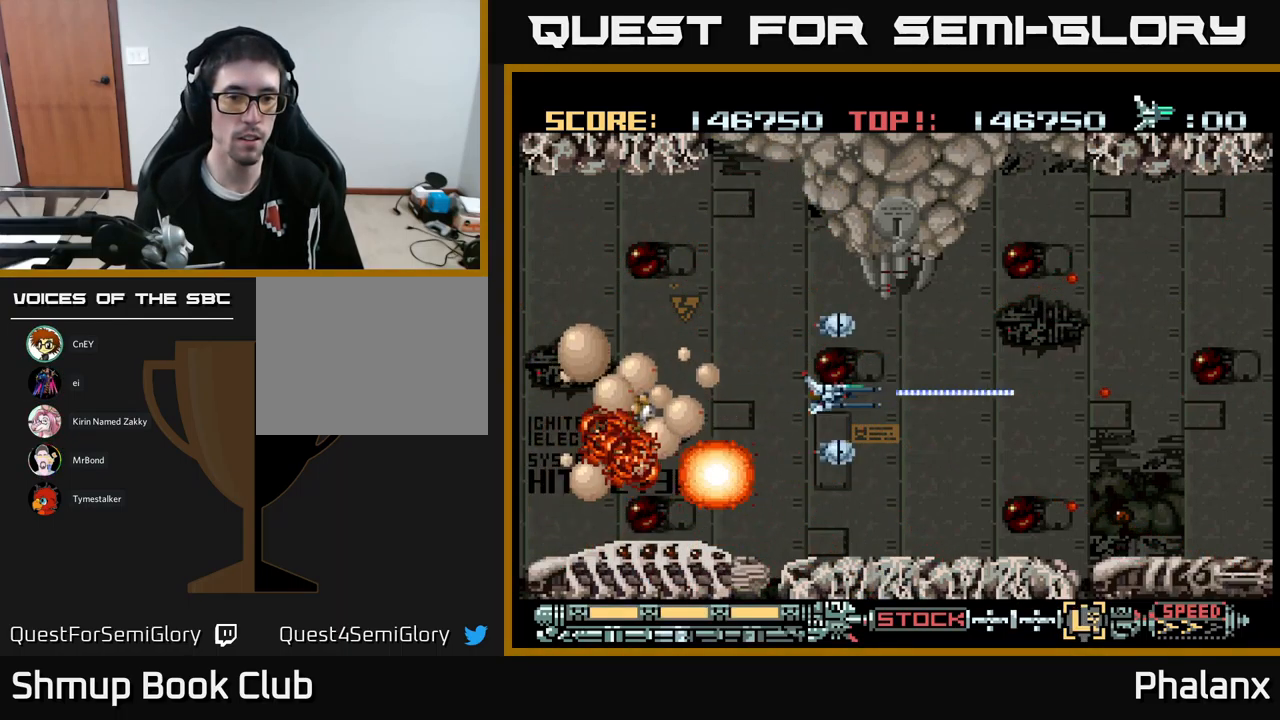
{"buttons": ["B", "DPAD_DOWN", "DPAD_RIGHT"], "events": [[50, "DPAD_UP", "down"], [84, "DPAD_RIGHT", "down"], [150, "DPAD_UP", "up"], [484, "DPAD_DOWN", "down"]]}
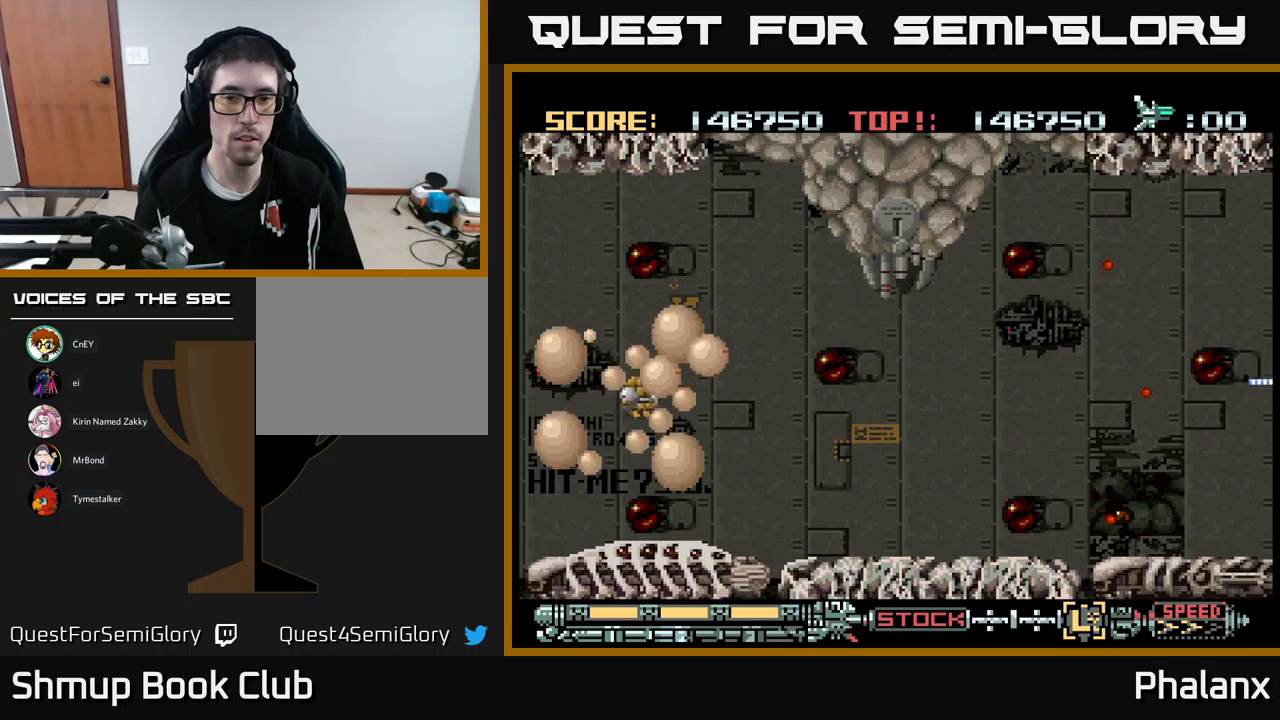
{"buttons": ["B", "DPAD_RIGHT"], "events": [[167, "DPAD_DOWN", "up"], [300, "DPAD_RIGHT", "up"], [417, "DPAD_RIGHT", "down"]]}
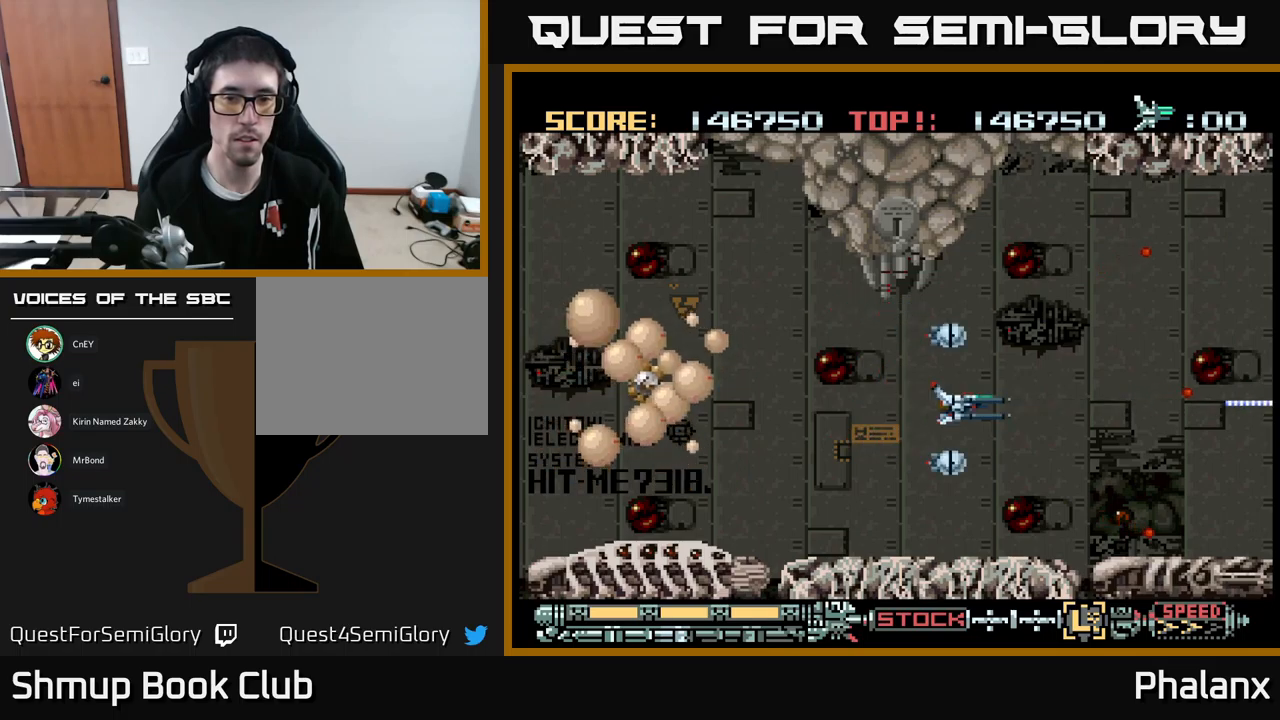
{"buttons": ["B", "DPAD_RIGHT"], "events": [[217, "Y", "down"], [350, "Y", "up"]]}
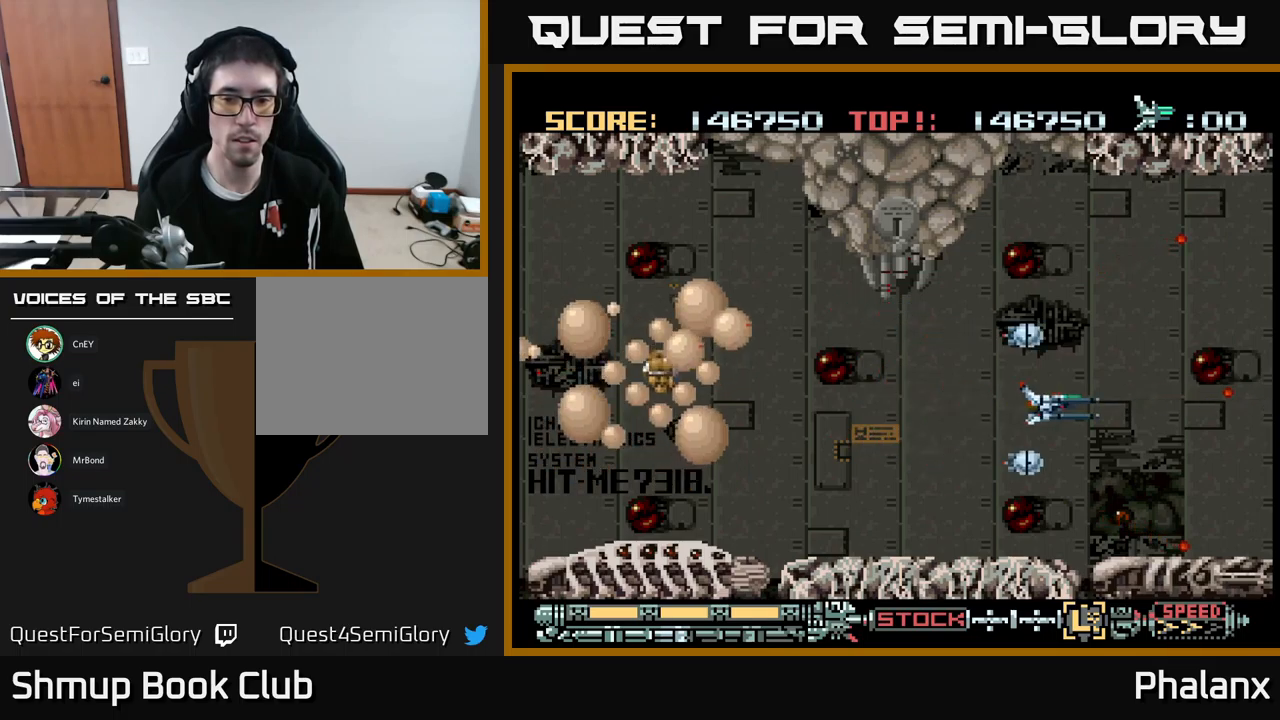
{"buttons": [], "events": [[67, "DPAD_RIGHT", "up"], [217, "B", "up"]]}
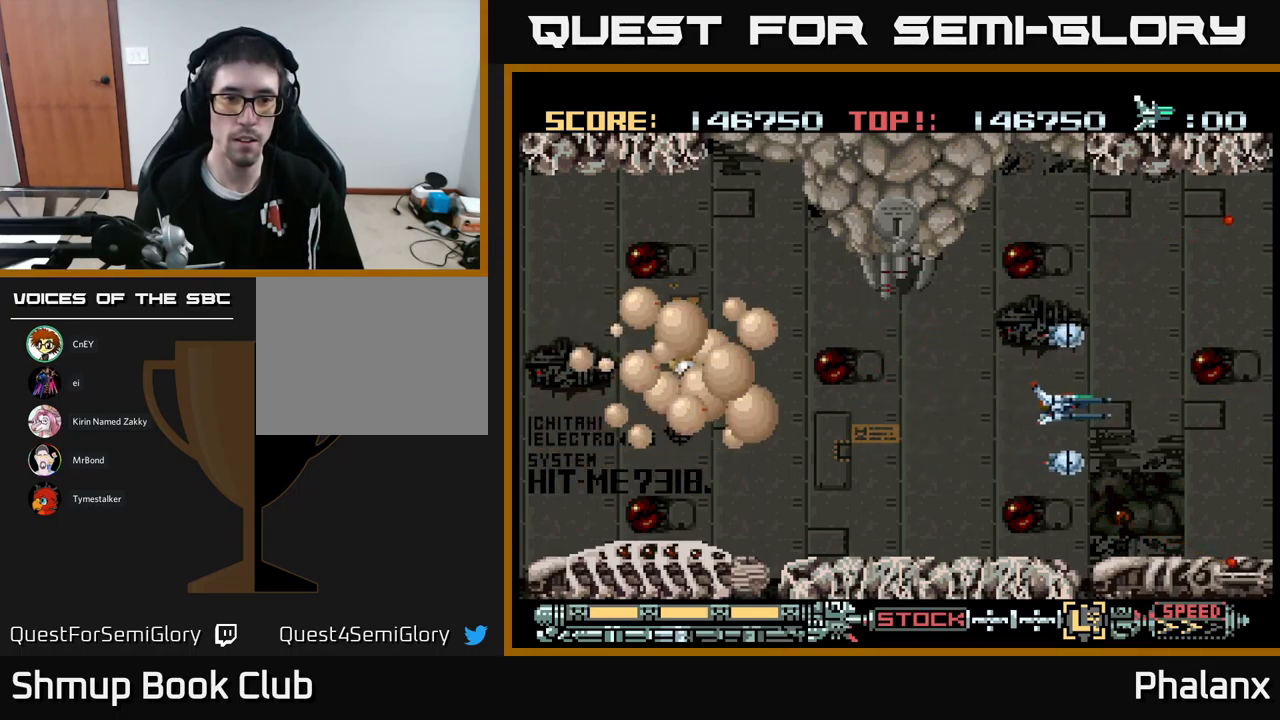
{"buttons": ["B", "DPAD_UP"], "events": [[150, "DPAD_UP", "down"], [183, "DPAD_RIGHT", "down"], [350, "B", "down"], [467, "DPAD_RIGHT", "up"]]}
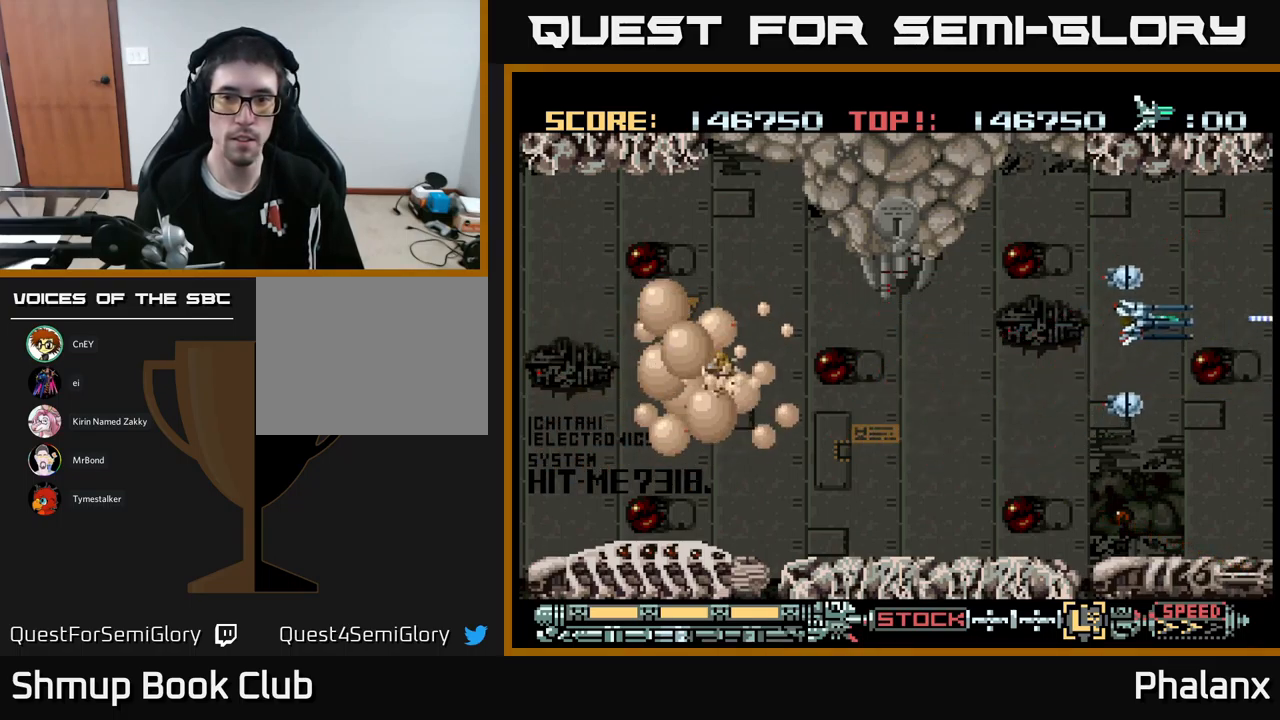
{"buttons": ["B"], "events": [[367, "DPAD_UP", "up"]]}
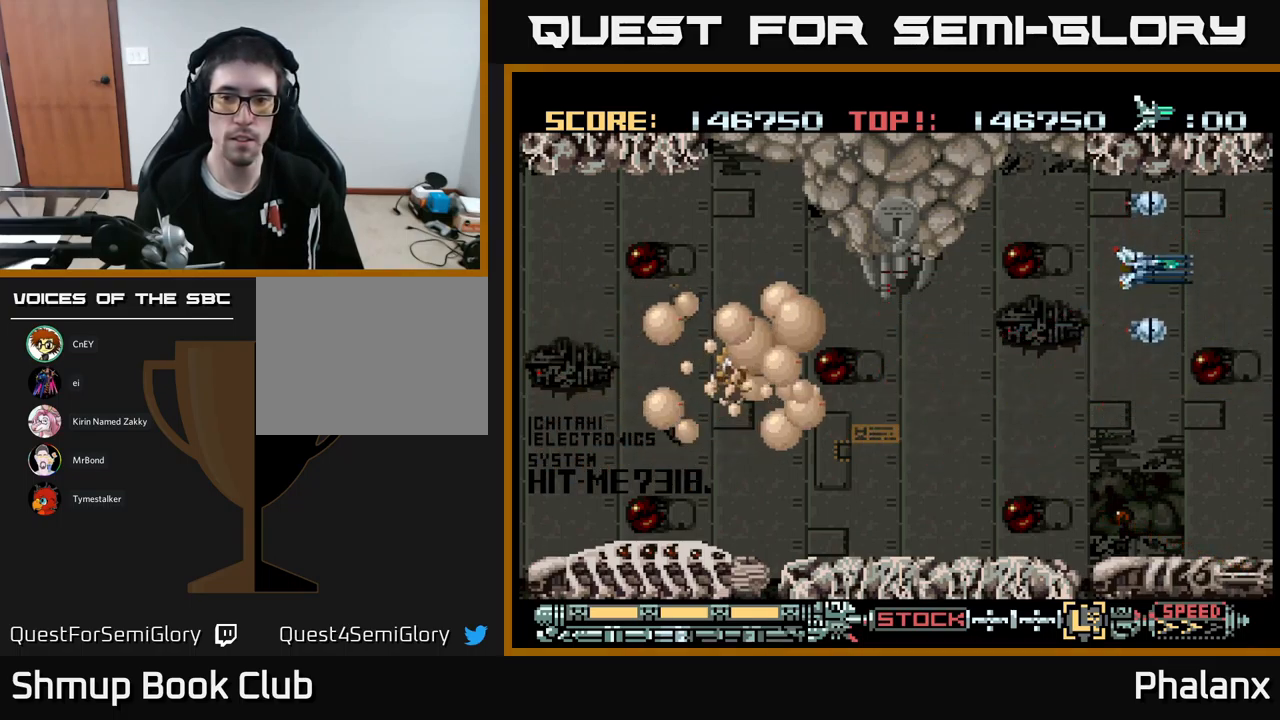
{"buttons": ["B"], "events": [[200, "R2", "down"], [283, "R2", "up"]]}
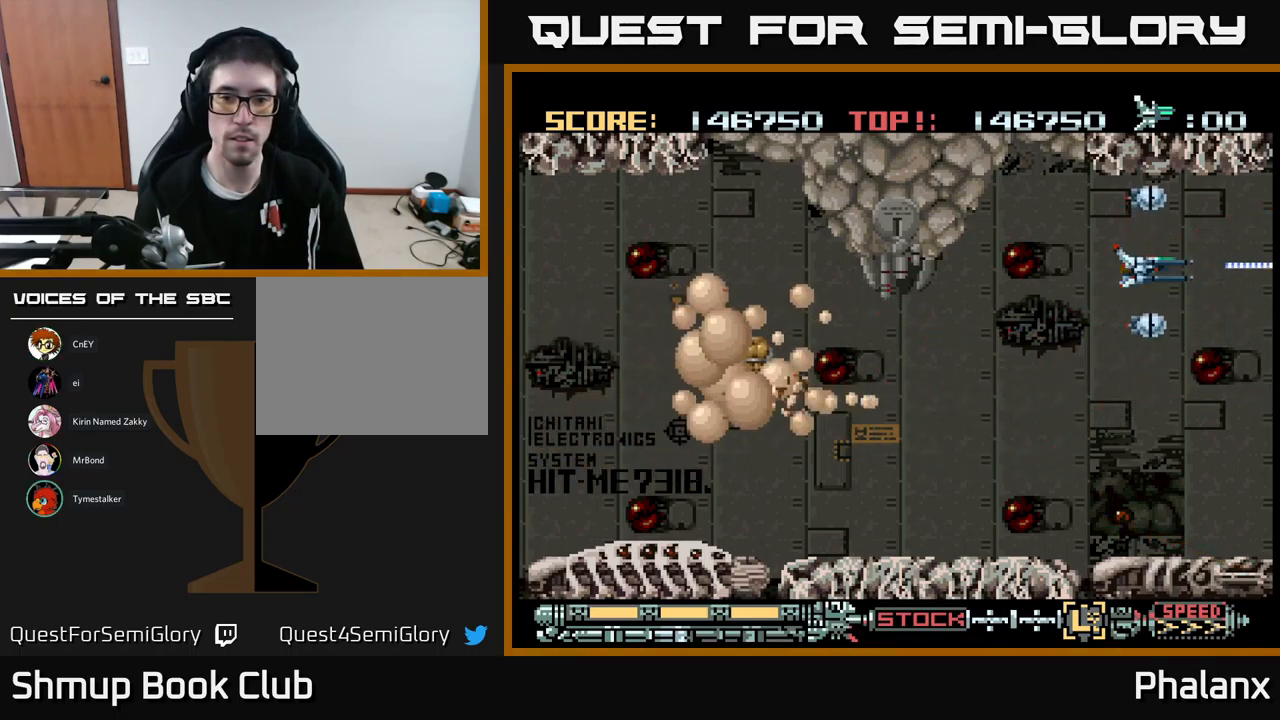
{"buttons": ["B"], "events": [[150, "DPAD_UP", "down"], [267, "DPAD_UP", "up"]]}
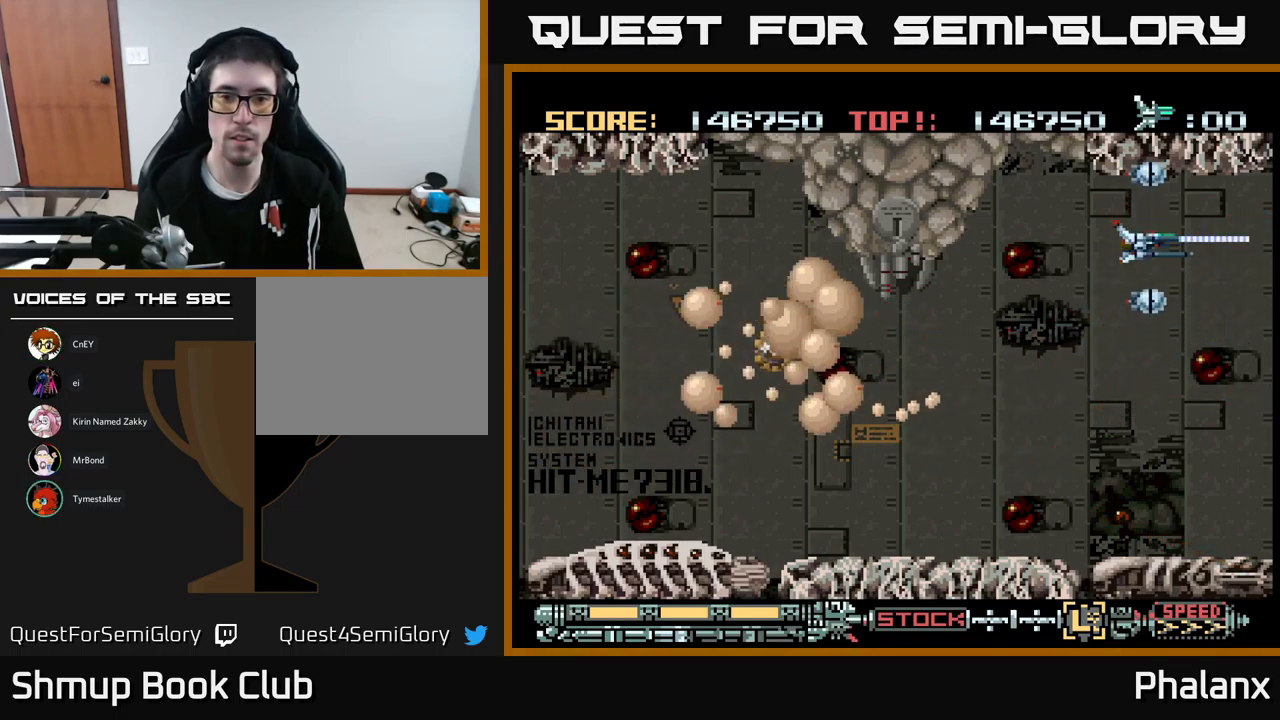
{"buttons": ["B"], "events": []}
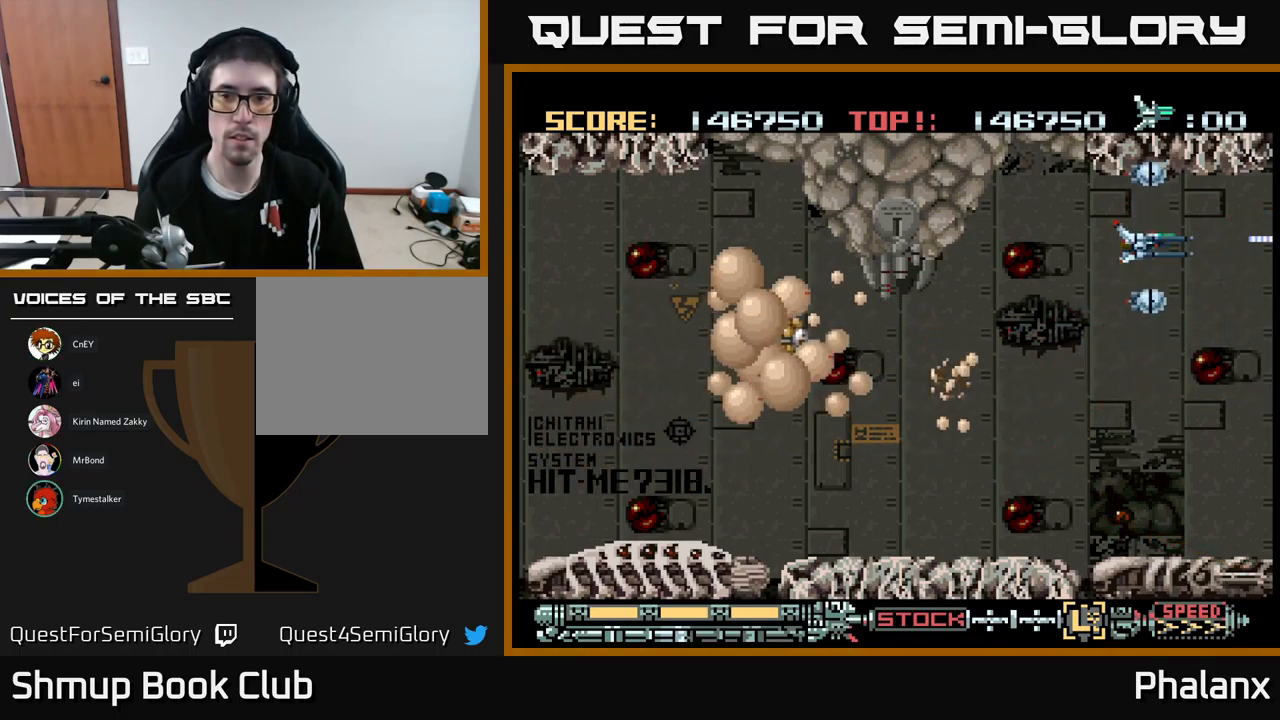
{"buttons": ["B"], "events": [[100, "R2", "down"], [200, "R2", "up"]]}
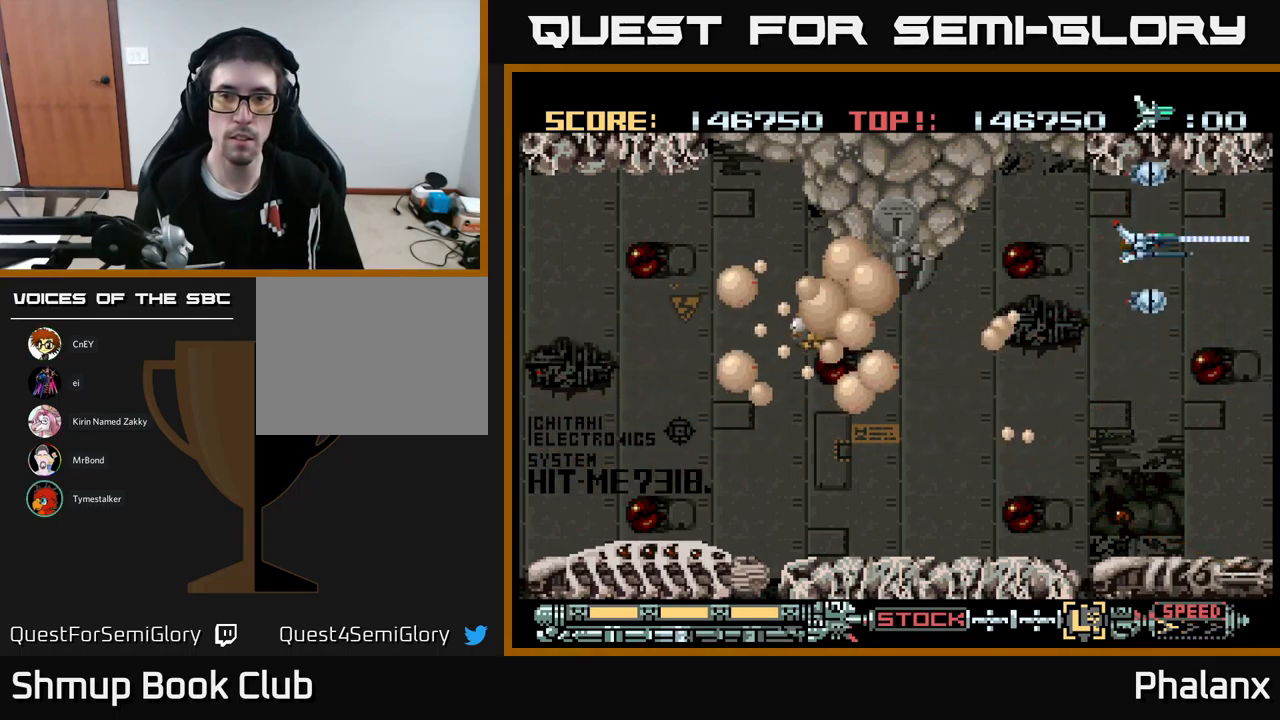
{"buttons": ["B", "DPAD_DOWN"], "events": [[217, "DPAD_RIGHT", "down"], [417, "DPAD_DOWN", "down"], [483, "DPAD_RIGHT", "up"]]}